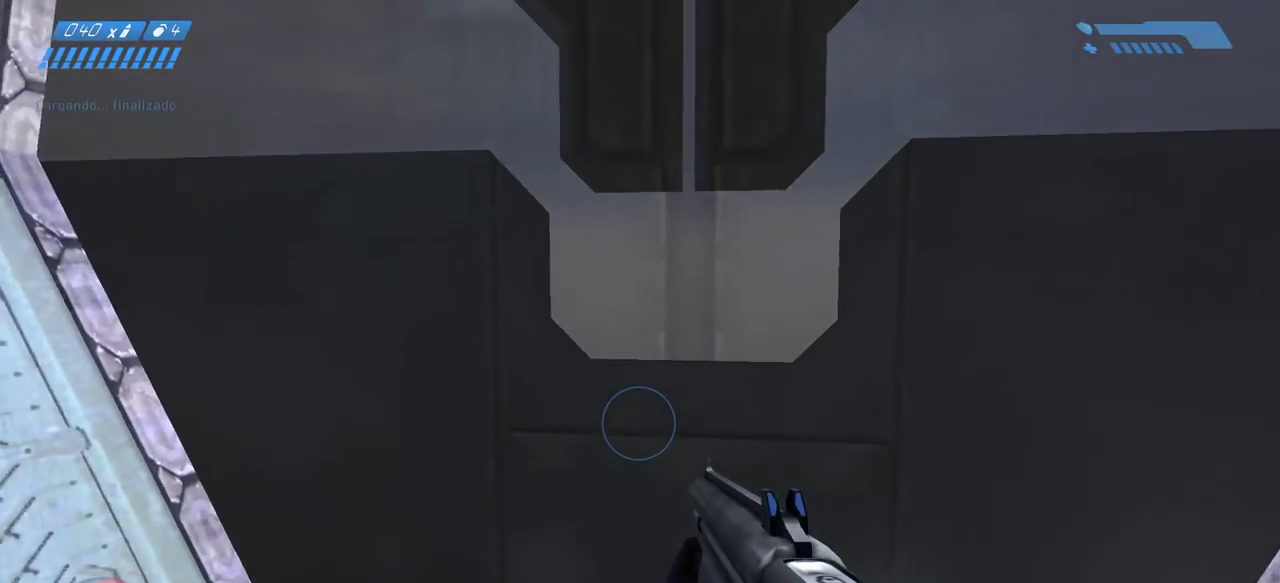
Gameplay with keyboard and mouse; each line is a JSON object with the keys and mouse buttons held at the frame after it. "events" lists presses ("down") and releases ("up") of "a", "ctrl", "d", "e", "f", "q", "r", "s", "shift", "space", "tab", "w", "mouse_left", "mouse_wheel", "mouse_right" and "mouse_mb5" between this image and that frame as [ms after this image, input, new state], when the widget could be followed in between. "mouse_left", "mouse_wheel", "mouse_right", "mouse_mb5" = the "left", "wheel", "right", "mb5" buttons of the "mouse" list. No other keys are recorded. "wheel" means that the mouse wheel is clicked or scrolled. Mouse movement is not recorded. Not read: mouse_mb4.
{"keys": ["w"], "mouse": [], "events": []}
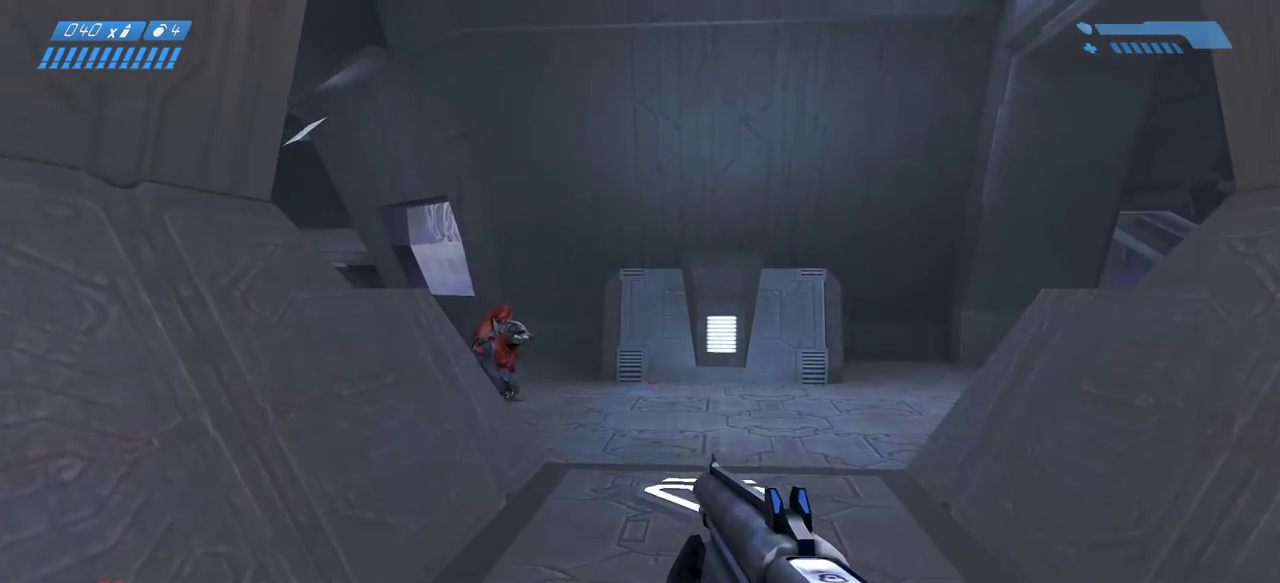
{"keys": ["w"], "mouse": [], "events": []}
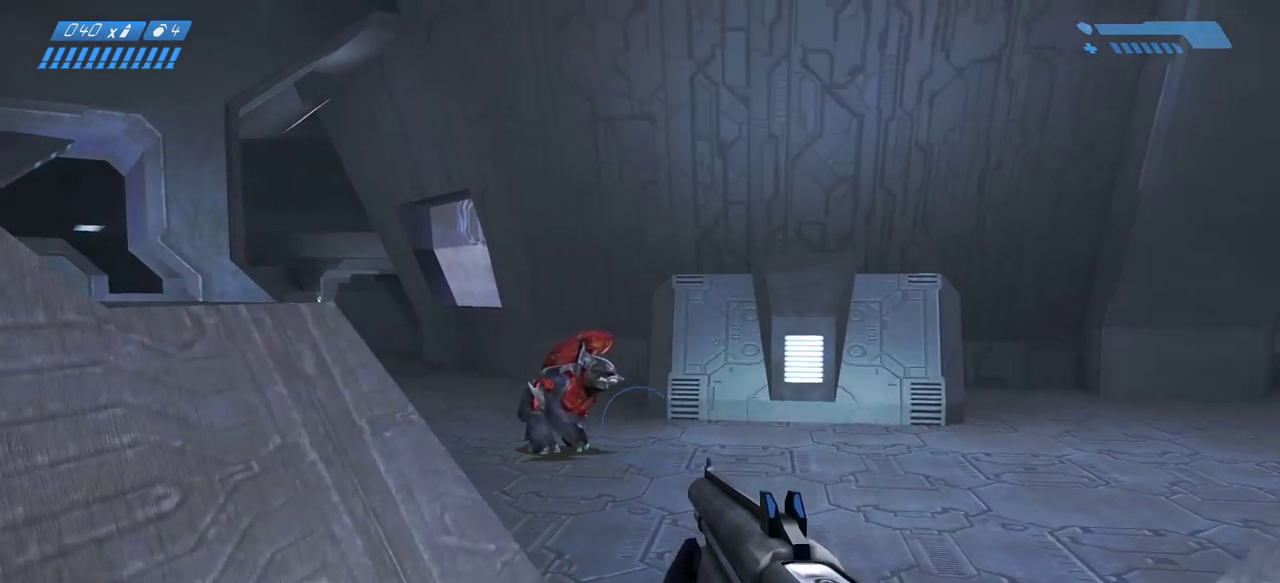
{"keys": ["w"], "mouse": [], "events": []}
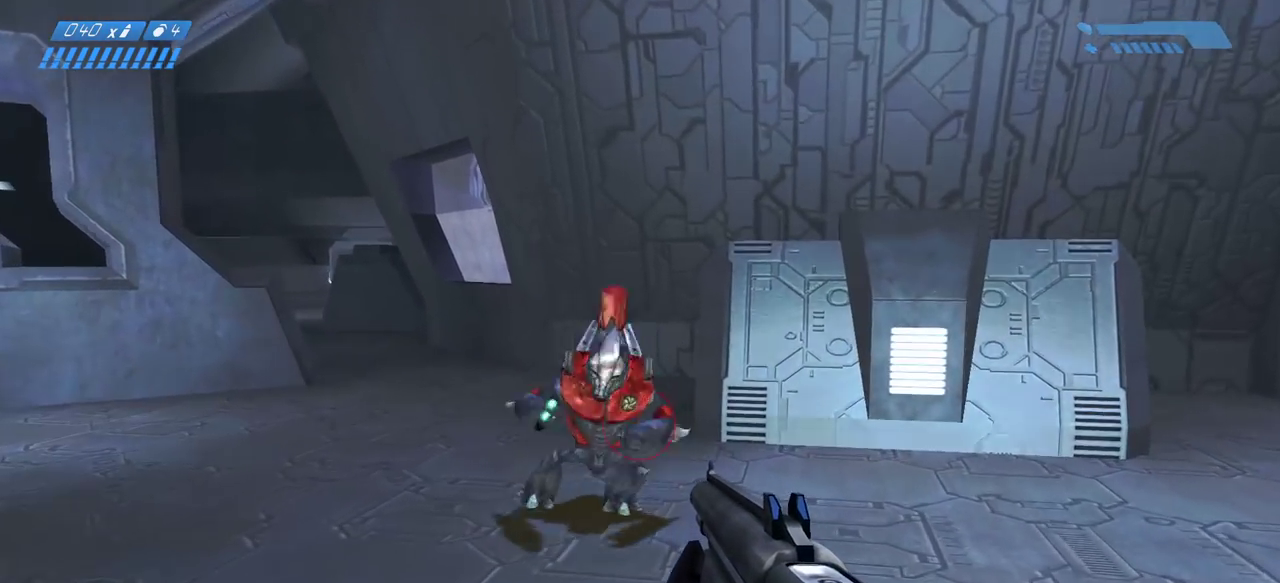
{"keys": ["w"], "mouse": [], "events": [[183, "mouse_left", "down"], [383, "mouse_left", "up"]]}
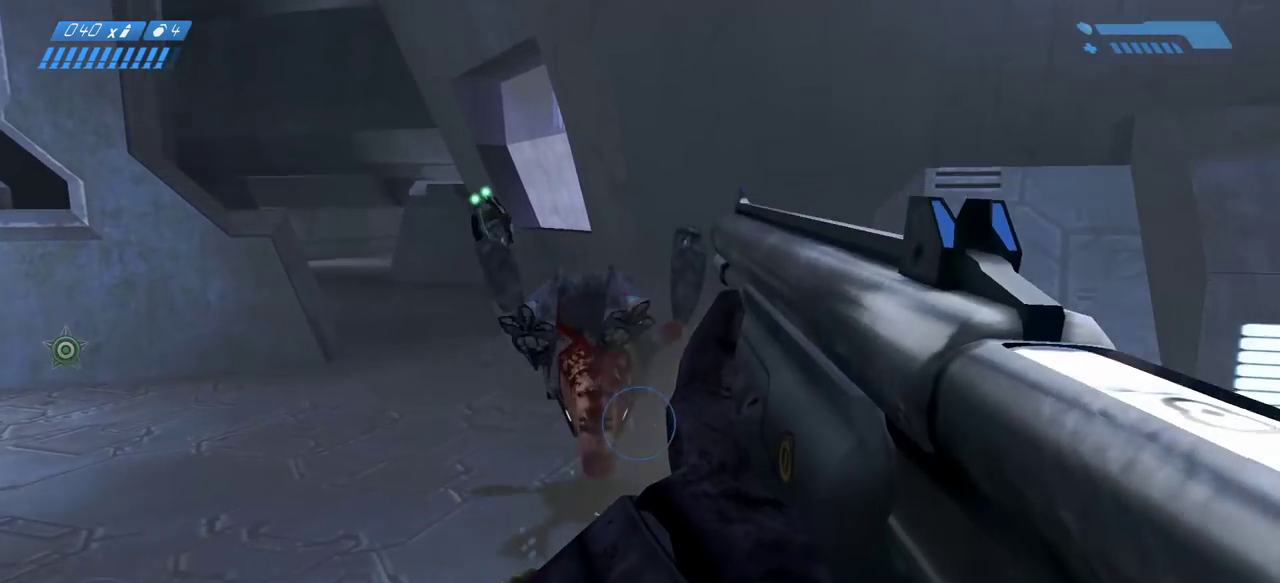
{"keys": ["w"], "mouse": [], "events": []}
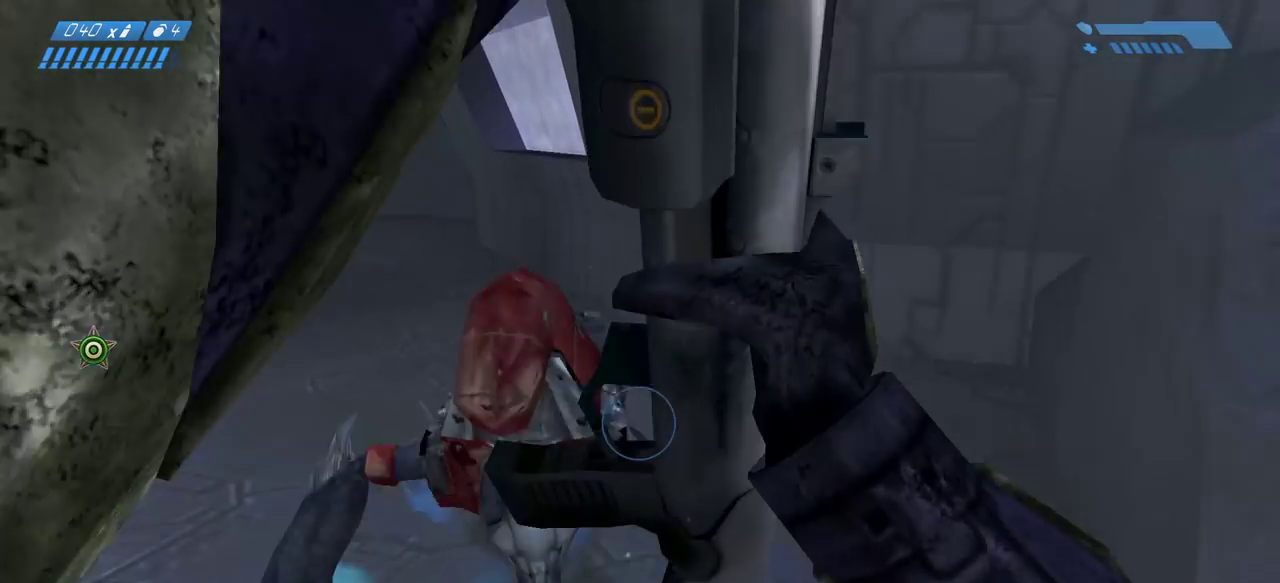
{"keys": ["a", "w"], "mouse": [], "events": [[133, "a", "down"]]}
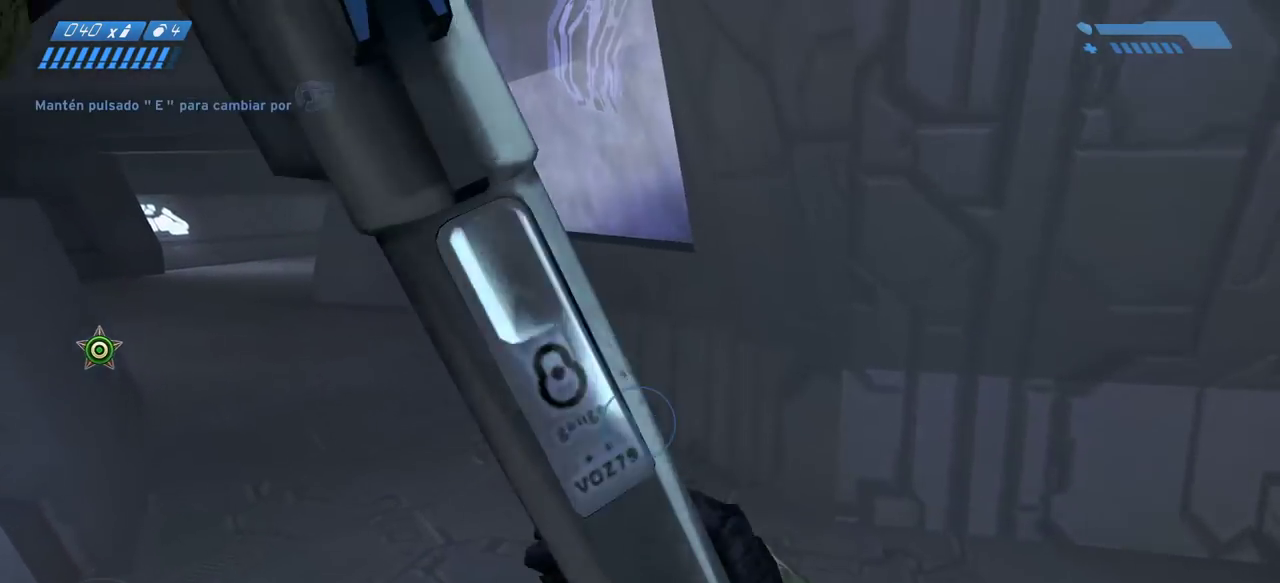
{"keys": ["a", "w"], "mouse": [], "events": []}
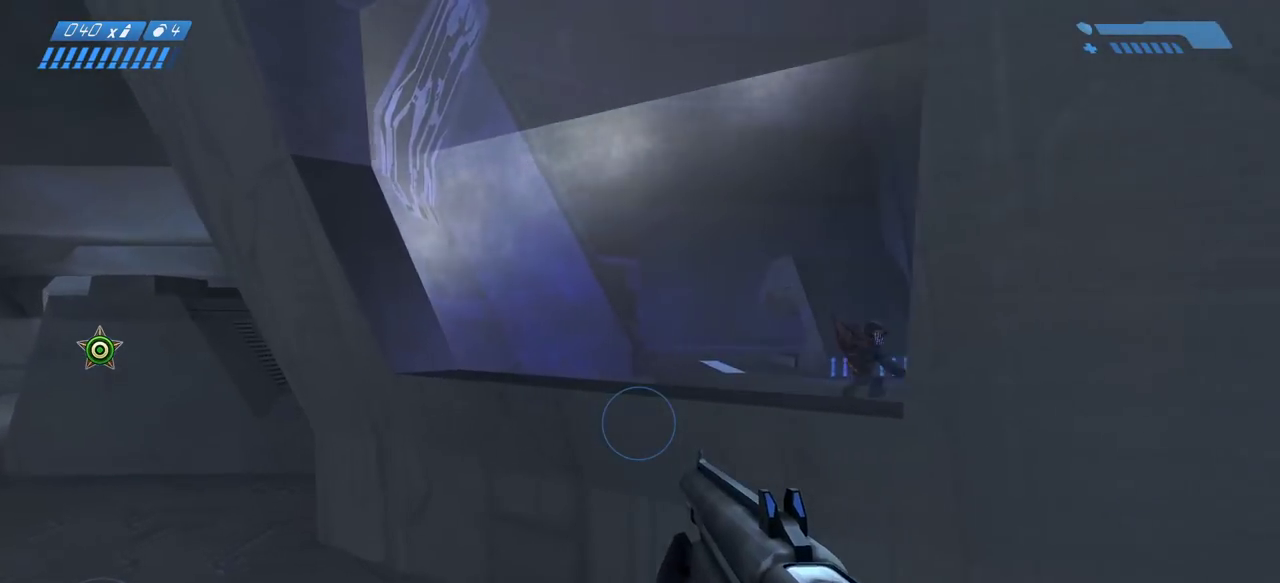
{"keys": ["w"], "mouse": [], "events": [[333, "a", "up"]]}
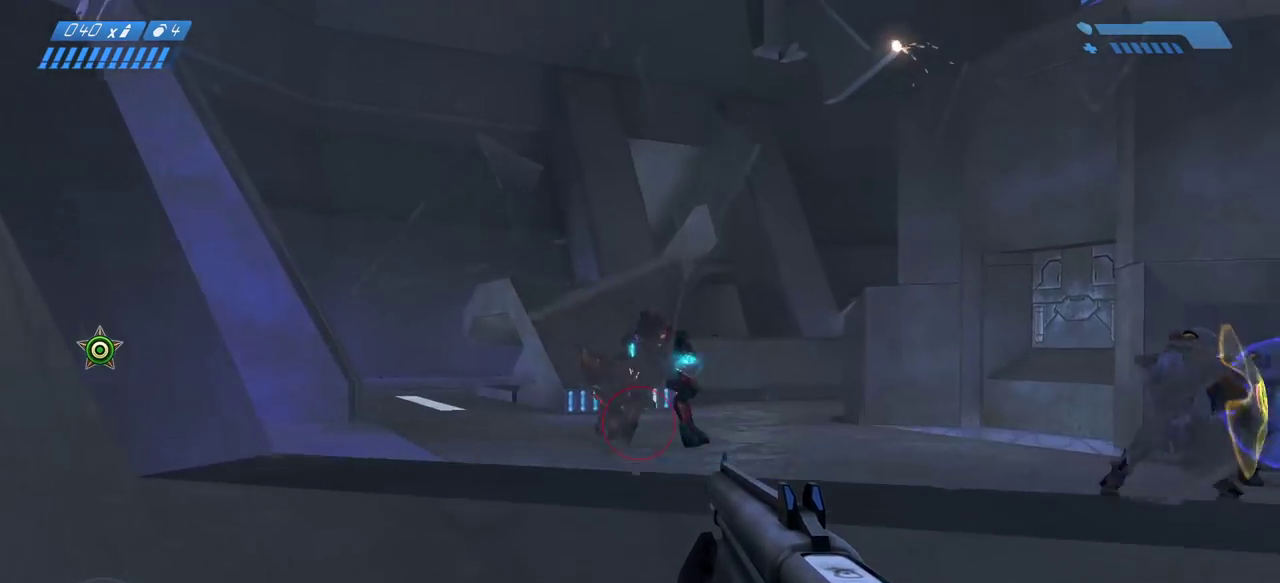
{"keys": ["w"], "mouse": [], "events": [[133, "w", "up"], [150, "mouse_left", "down"], [217, "w", "down"], [233, "mouse_left", "up"]]}
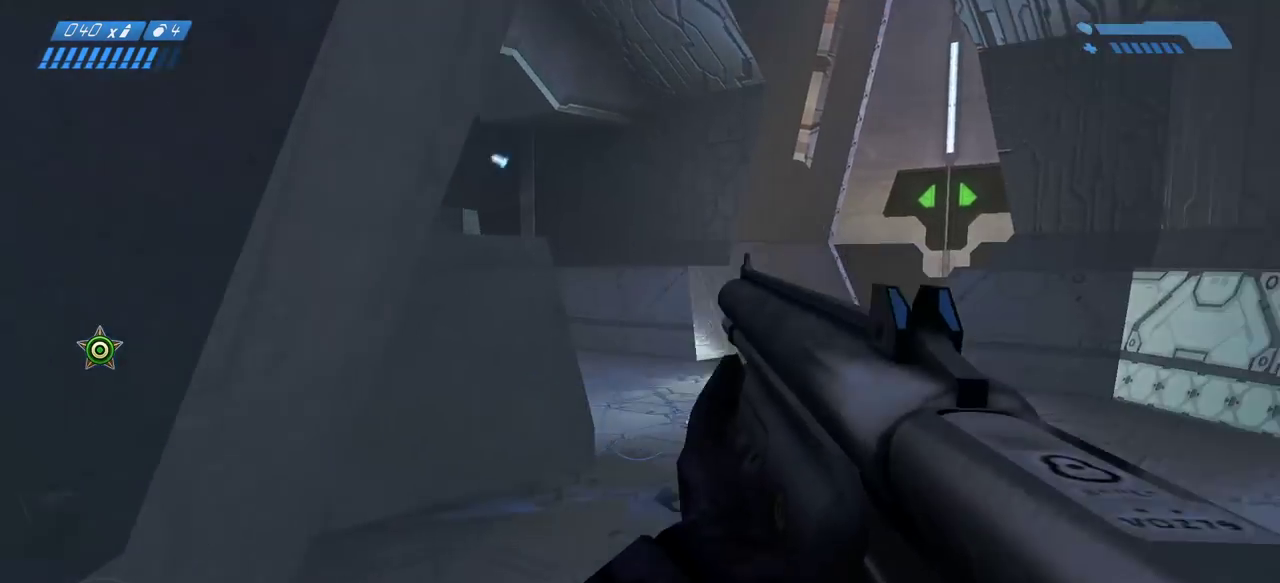
{"keys": ["w"], "mouse": [], "events": [[383, "r", "down"], [467, "r", "up"]]}
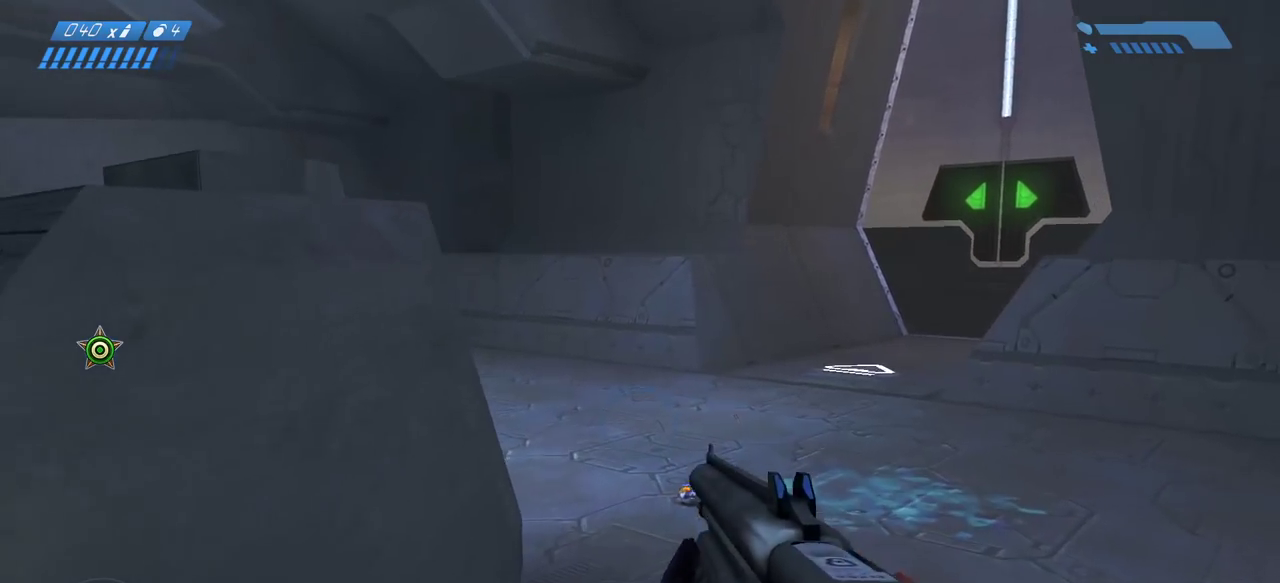
{"keys": ["d", "w"], "mouse": [], "events": [[33, "r", "down"], [117, "r", "up"], [317, "d", "down"]]}
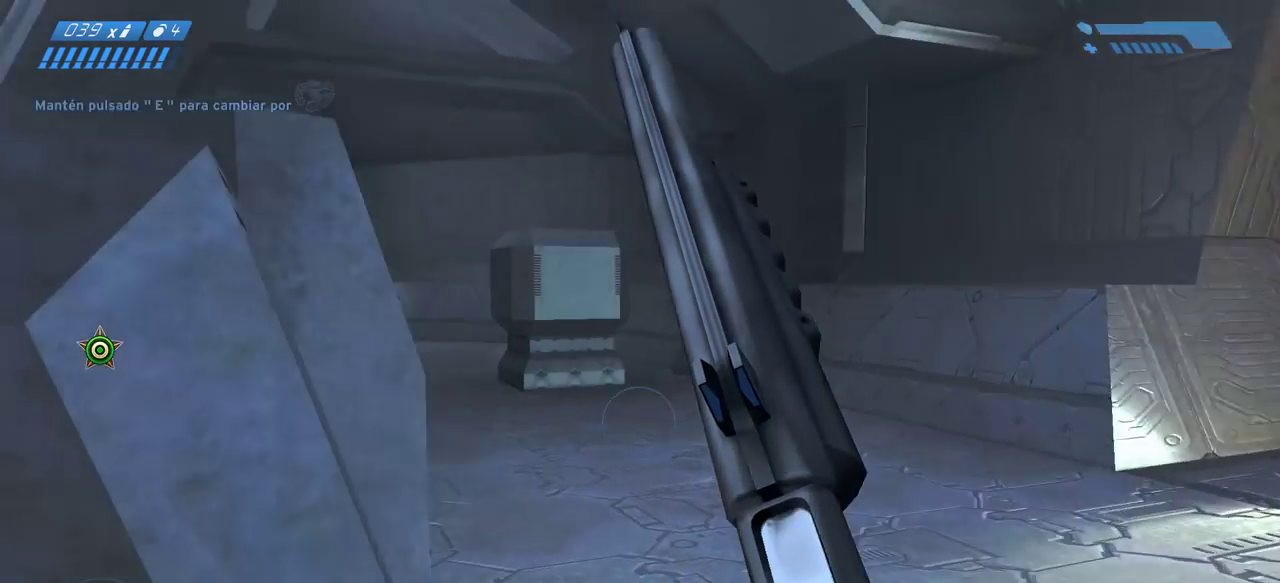
{"keys": ["w"], "mouse": [], "events": [[333, "d", "up"]]}
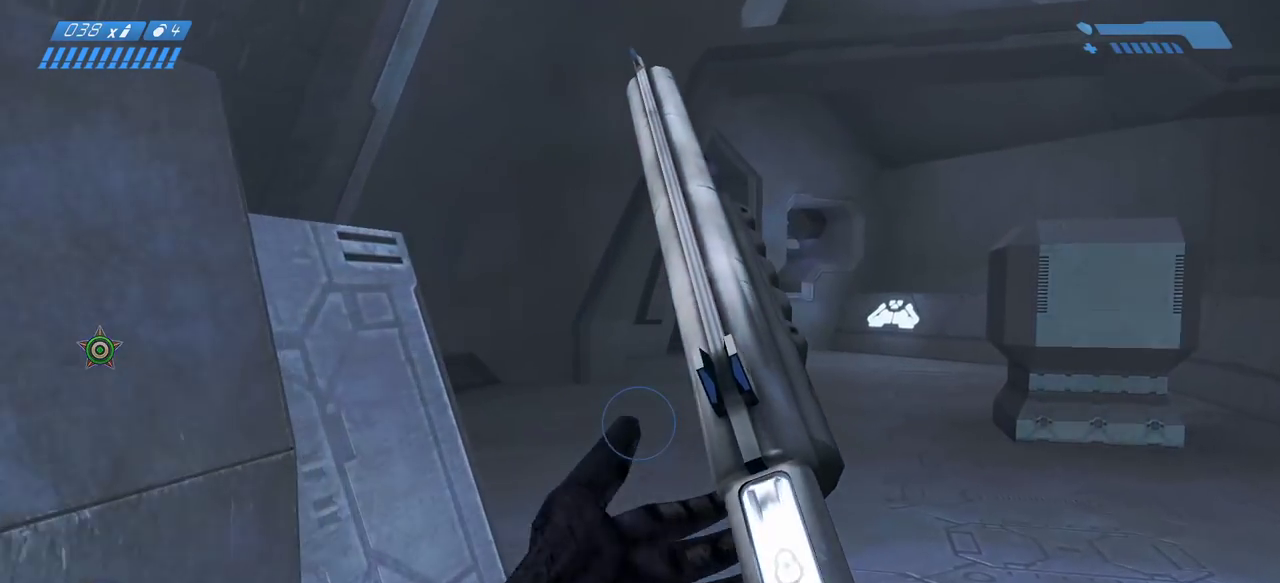
{"keys": ["w"], "mouse": [], "events": [[383, "mouse_wheel", "down"], [450, "mouse_wheel", "up"]]}
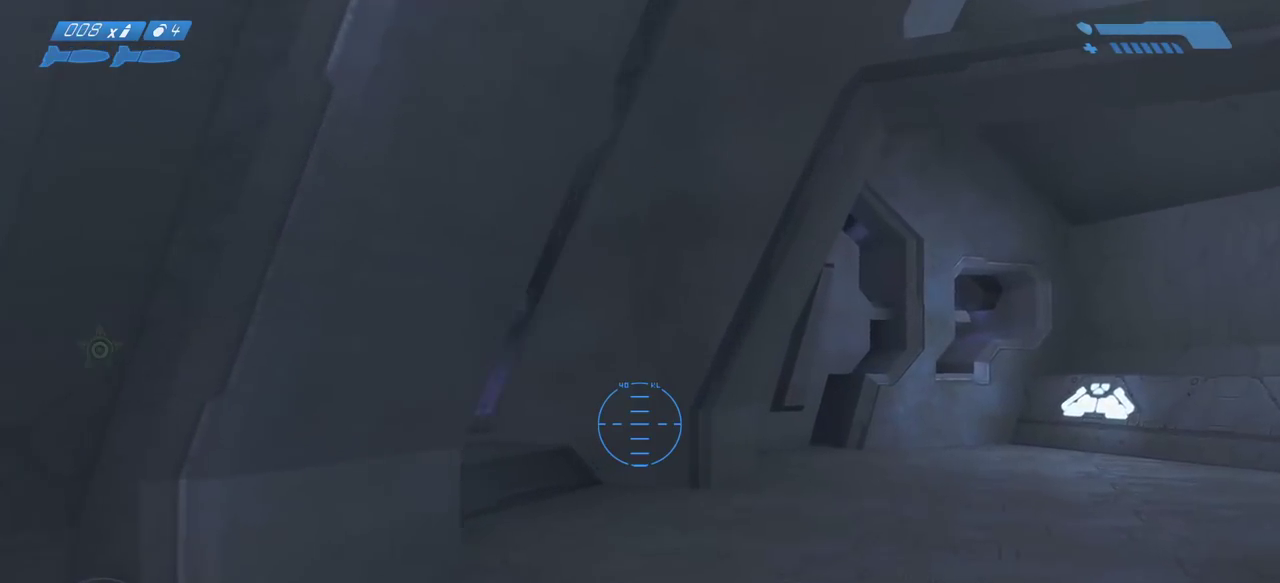
{"keys": ["w"], "mouse": [], "events": []}
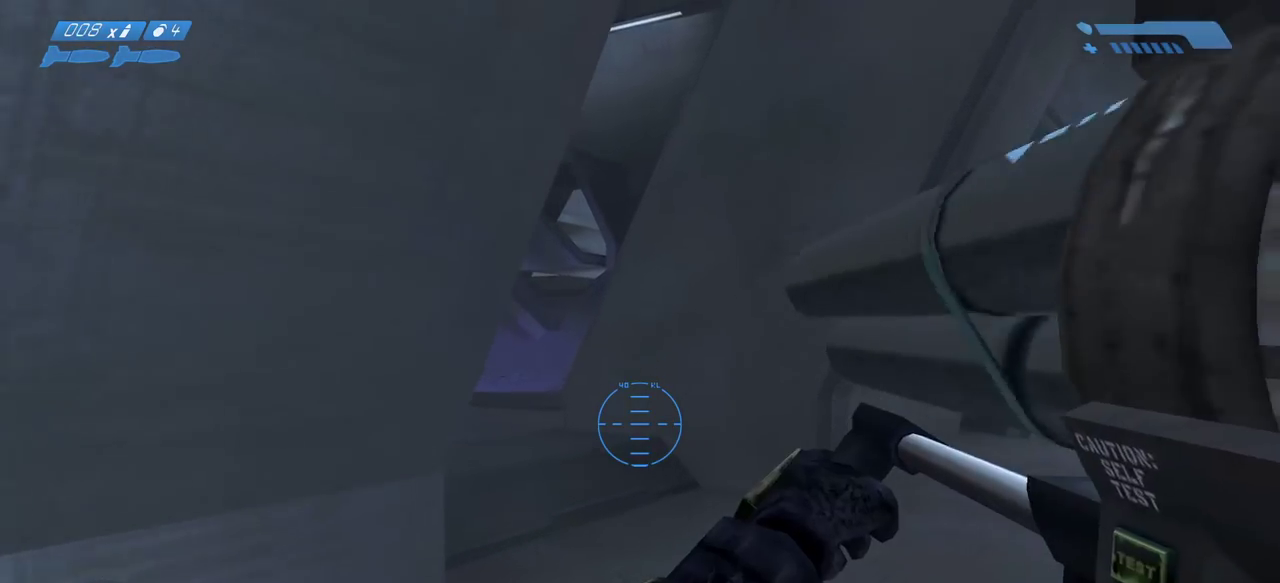
{"keys": ["w"], "mouse": [], "events": [[250, "mouse_mb5", "down"], [383, "mouse_mb5", "up"]]}
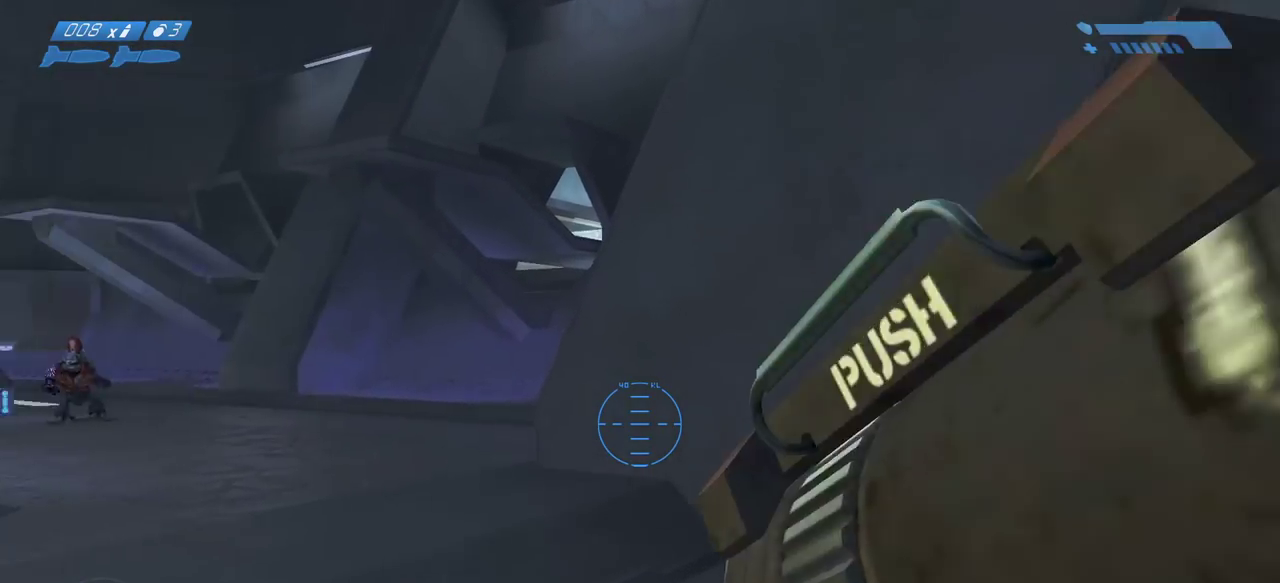
{"keys": ["w"], "mouse": [], "events": [[167, "a", "down"], [317, "a", "up"], [350, "f", "down"], [467, "f", "up"]]}
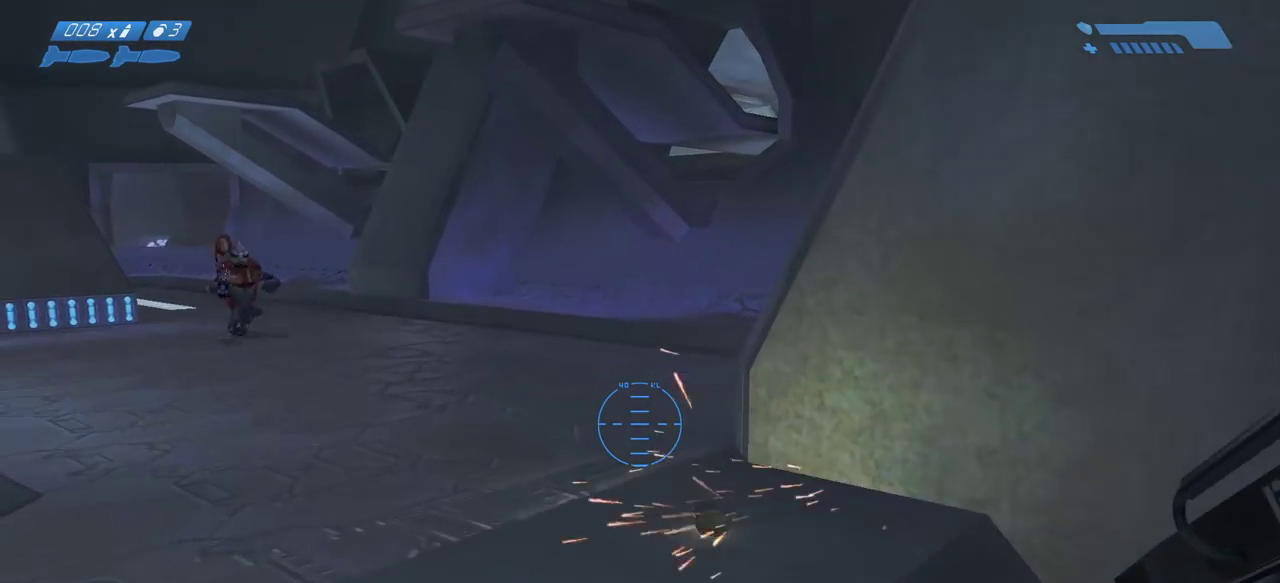
{"keys": ["w"], "mouse": [], "events": []}
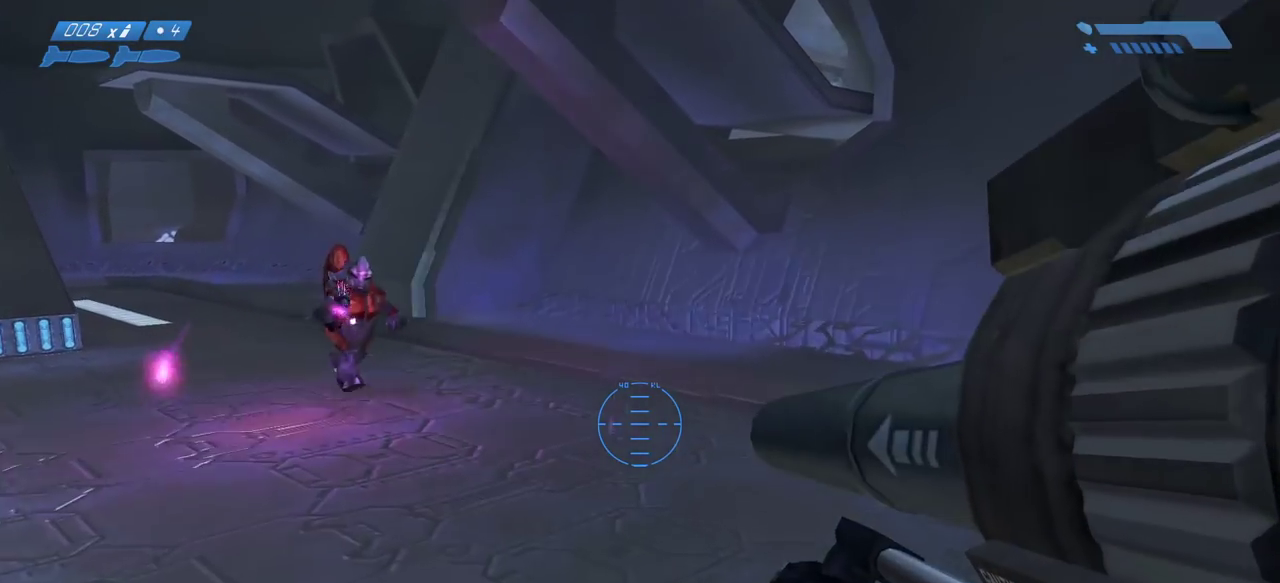
{"keys": ["ctrl", "w"], "mouse": [], "events": [[67, "space", "down"], [400, "space", "up"], [433, "ctrl", "down"]]}
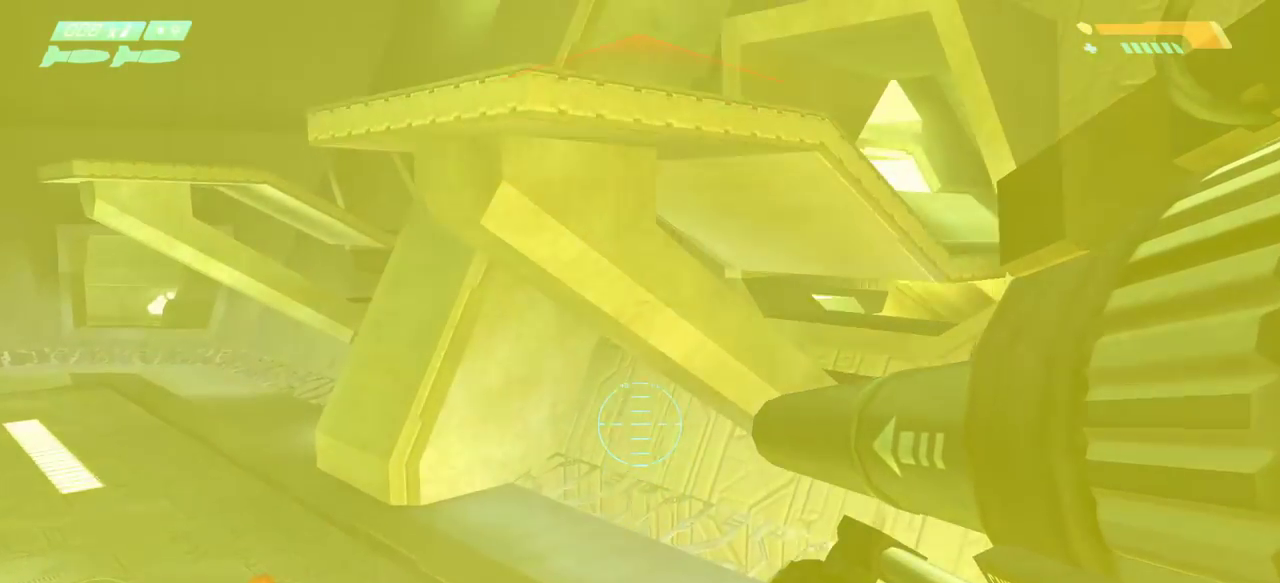
{"keys": ["ctrl", "w"], "mouse": [], "events": []}
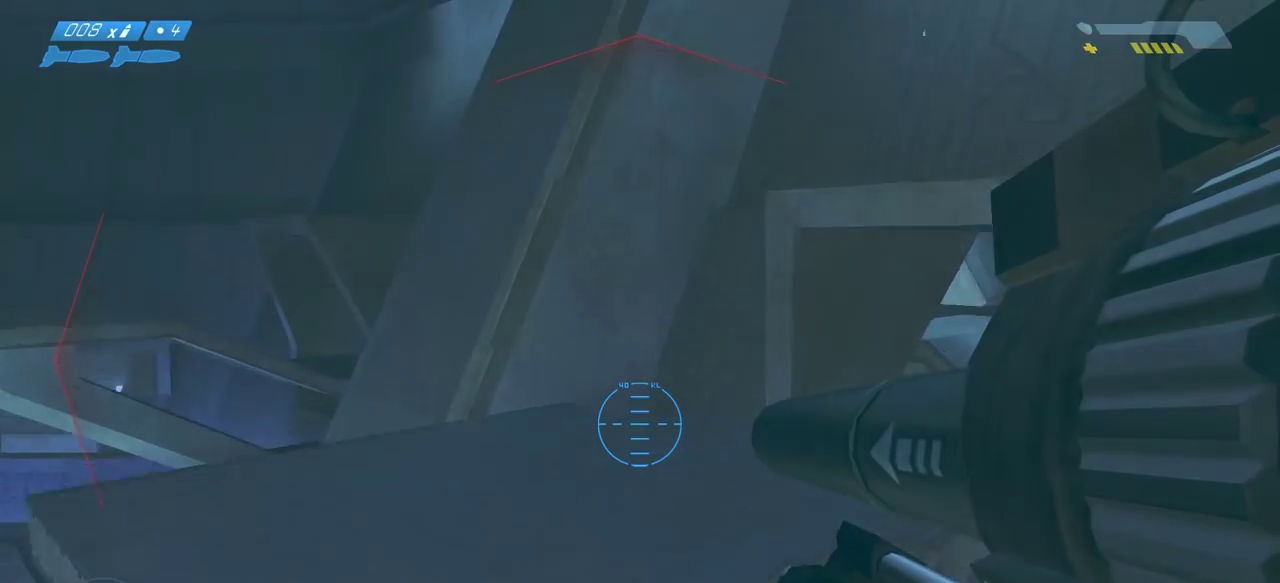
{"keys": ["d", "w"], "mouse": [], "events": [[217, "ctrl", "up"], [500, "d", "down"]]}
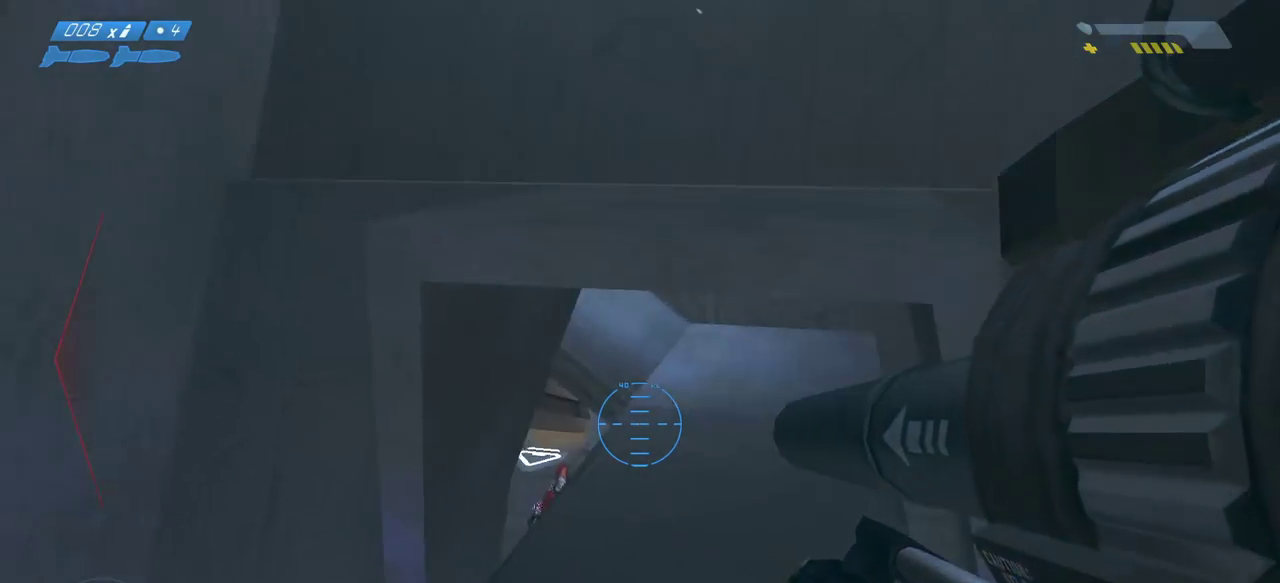
{"keys": ["d", "w"], "mouse": [], "events": [[233, "d", "up"], [383, "d", "down"]]}
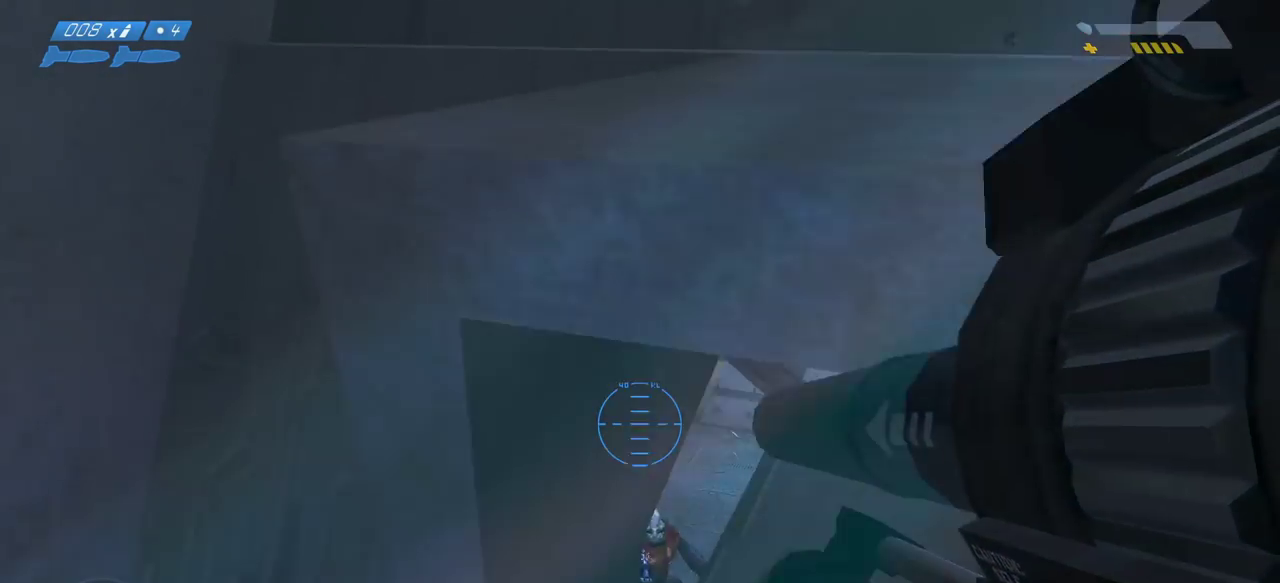
{"keys": ["d", "w"], "mouse": ["left"], "events": [[483, "mouse_left", "down"]]}
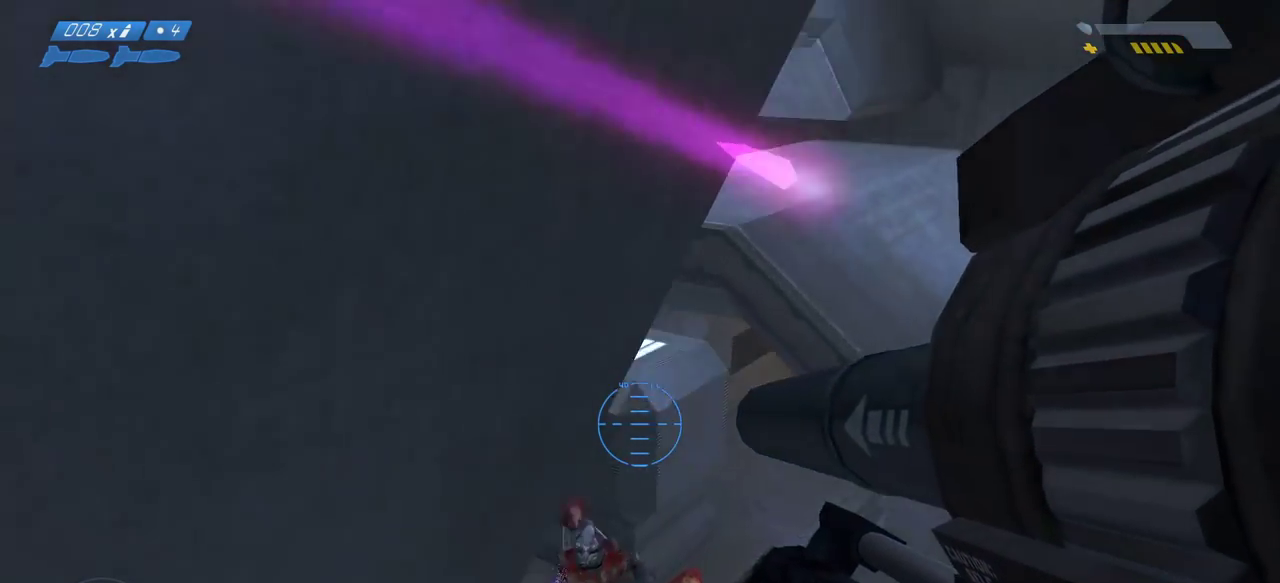
{"keys": [], "mouse": [], "events": [[117, "mouse_left", "up"], [150, "w", "up"], [317, "mouse_mb5", "down"], [367, "d", "up"], [450, "mouse_mb5", "up"]]}
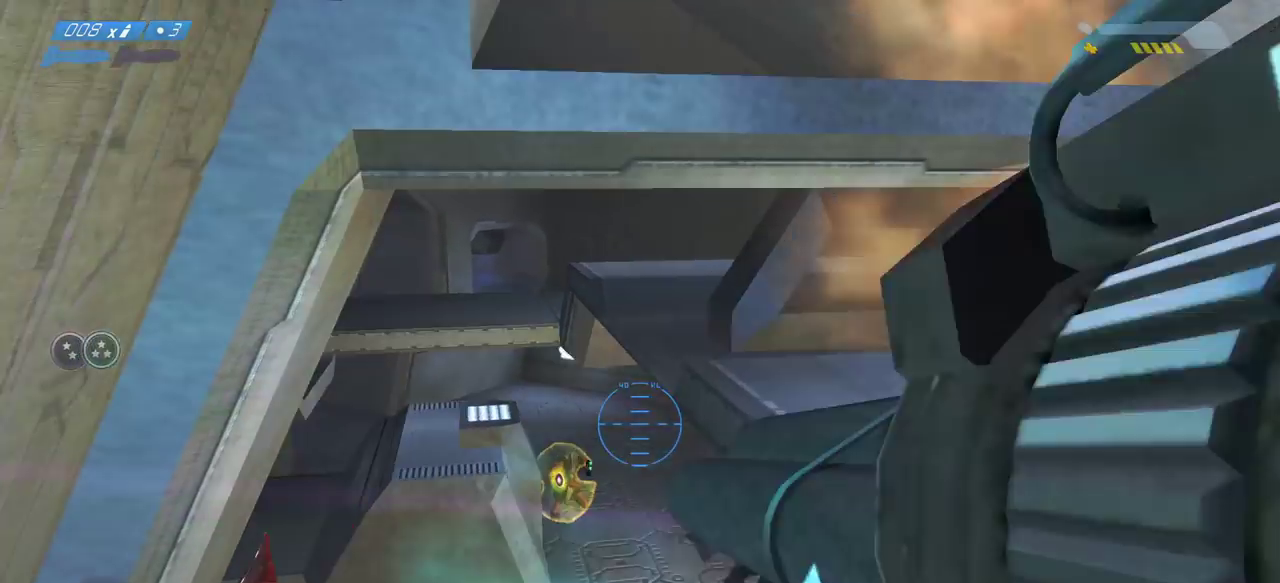
{"keys": ["d"], "mouse": [], "events": [[83, "d", "down"], [333, "s", "down"], [450, "s", "up"]]}
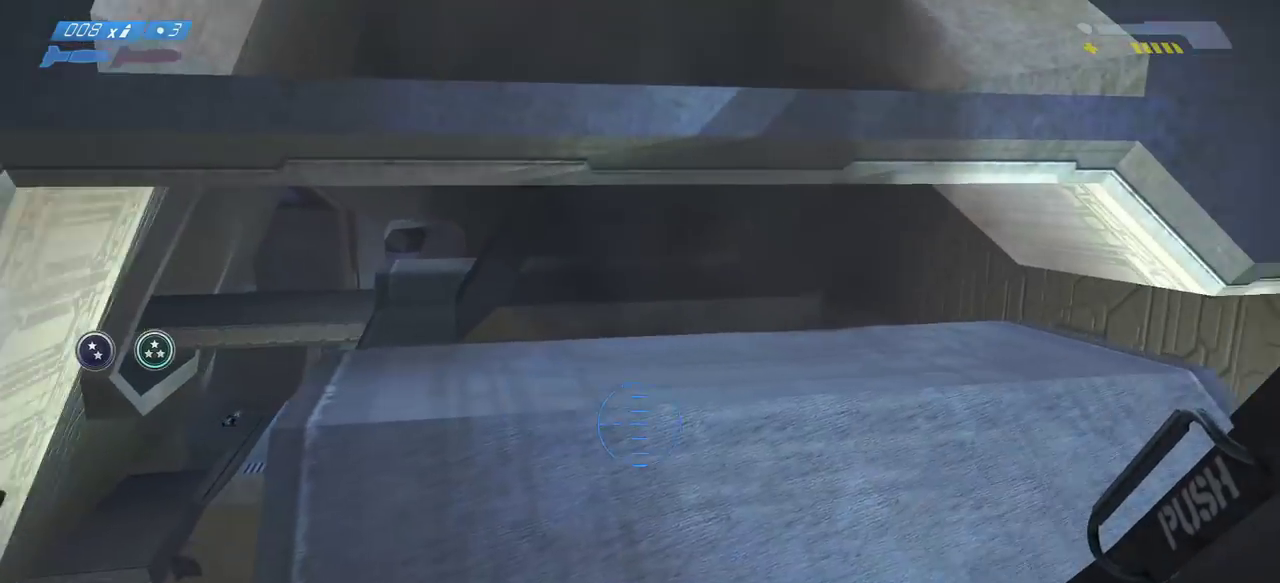
{"keys": ["d", "w"], "mouse": [], "events": [[333, "w", "down"]]}
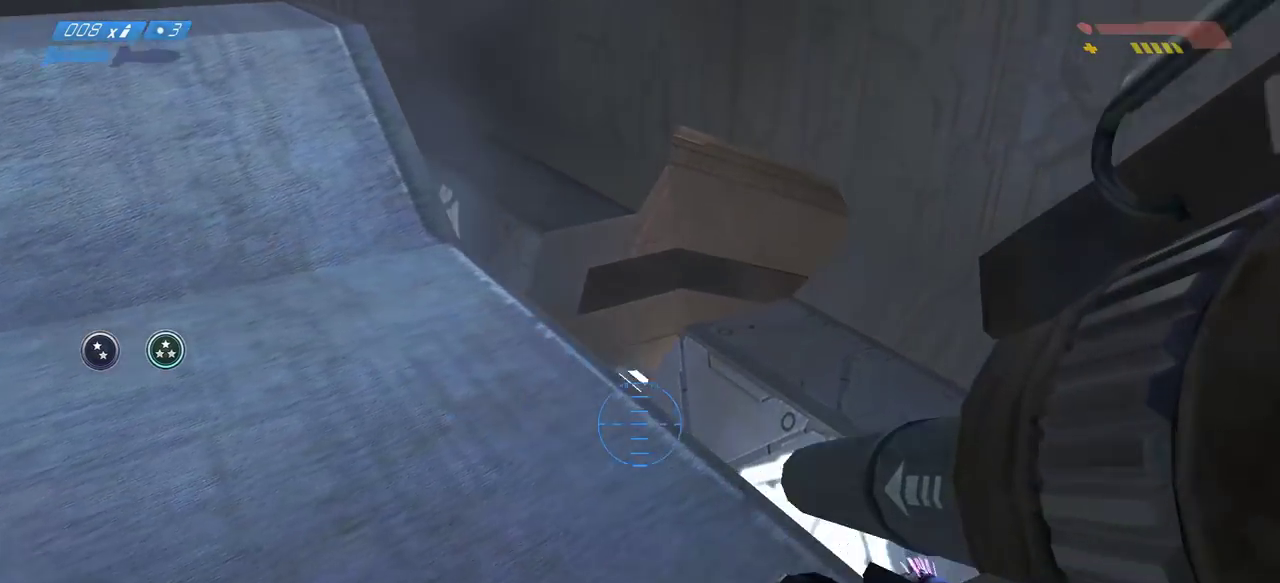
{"keys": ["w"], "mouse": [], "events": [[183, "d", "up"]]}
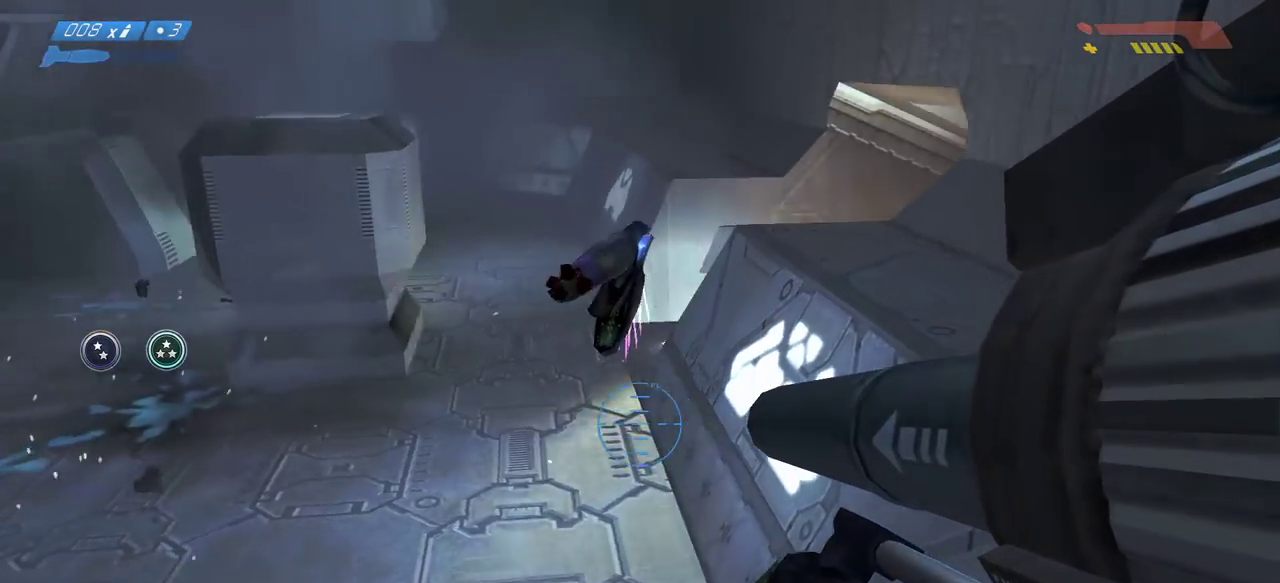
{"keys": ["w"], "mouse": [], "events": []}
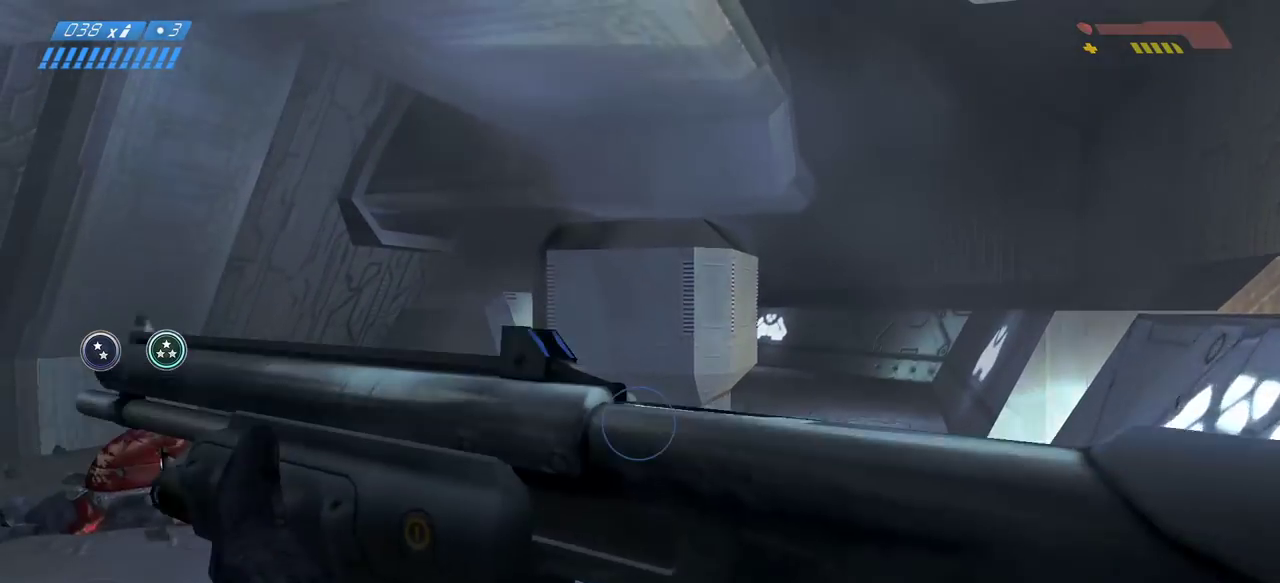
{"keys": ["w"], "mouse": [], "events": []}